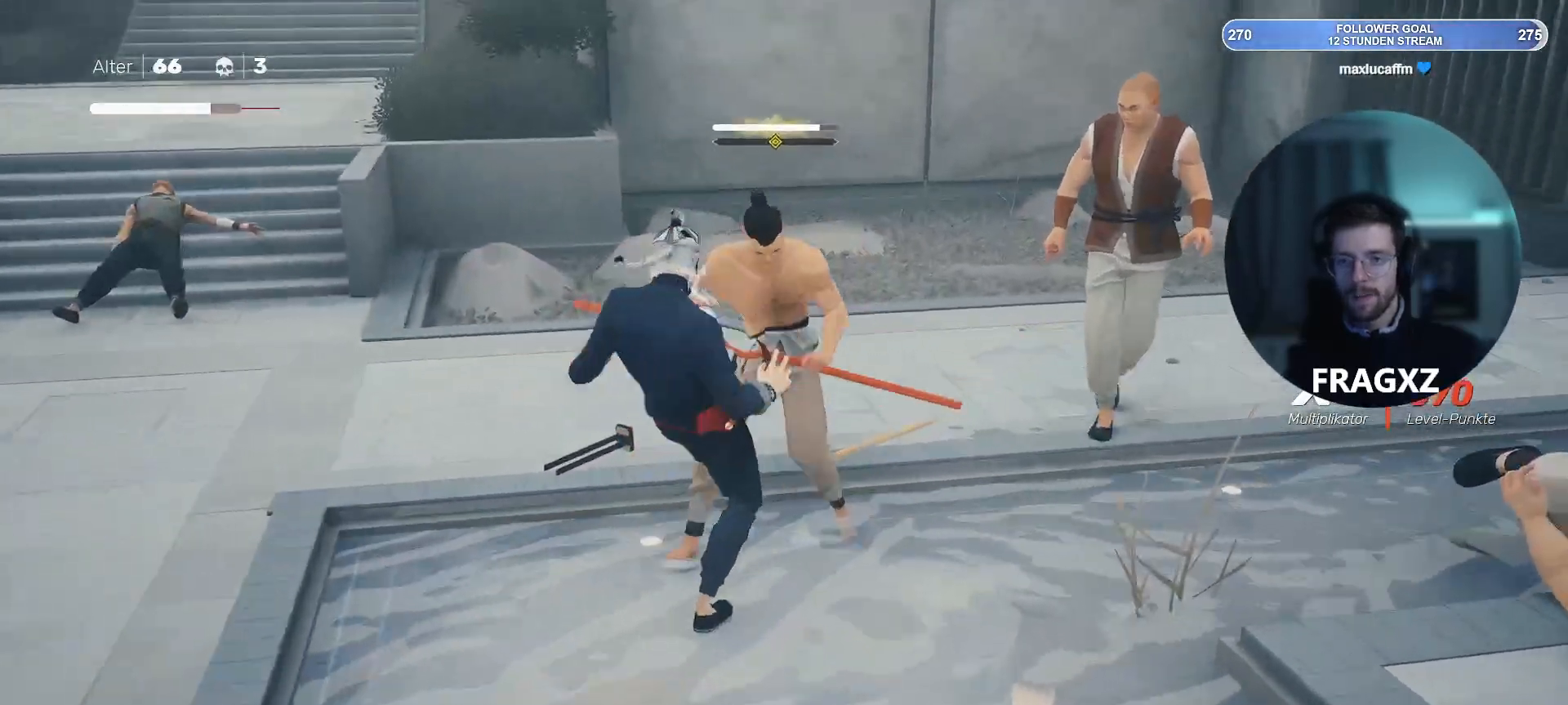
Gameplay with keyboard and mouse; each line is a JSON object with the keys and mouse buttons held at the frame after it. "events" lists presses ("down") and releases ("up") of "1", "2", "3", "4", "5", "a", "alt", "b", "c", "ctrl", "d", "e", "f", "q", "r", "s", "shift", "space", "tab", "tilde", "v", "w", "x", "y", "mouse_left", "mouse_wheel", "mouse_right", "mouse_mb4" and "mouse_mb5" between this image and that frame as [ms after this image, input, new state], when the widget could be followed in between. "mouse_left", "mouse_wheel", "mouse_right", "mouse_mb4", "mouse_mb5" = the "left", "wheel", "right", "mb4", "mb5" buttons of the "mouse" list. No other keys are recorded. "wheel" means that the mouse wheel is clicked or scrolled. Not read: mouse_move.
{"keys": ["d", "w"], "mouse": [], "events": [[100, "mouse_right", "up"], [150, "mouse_right", "down"], [200, "mouse_right", "up"], [250, "mouse_right", "down"], [333, "mouse_right", "up"], [383, "mouse_right", "down"], [433, "mouse_right", "up"]]}
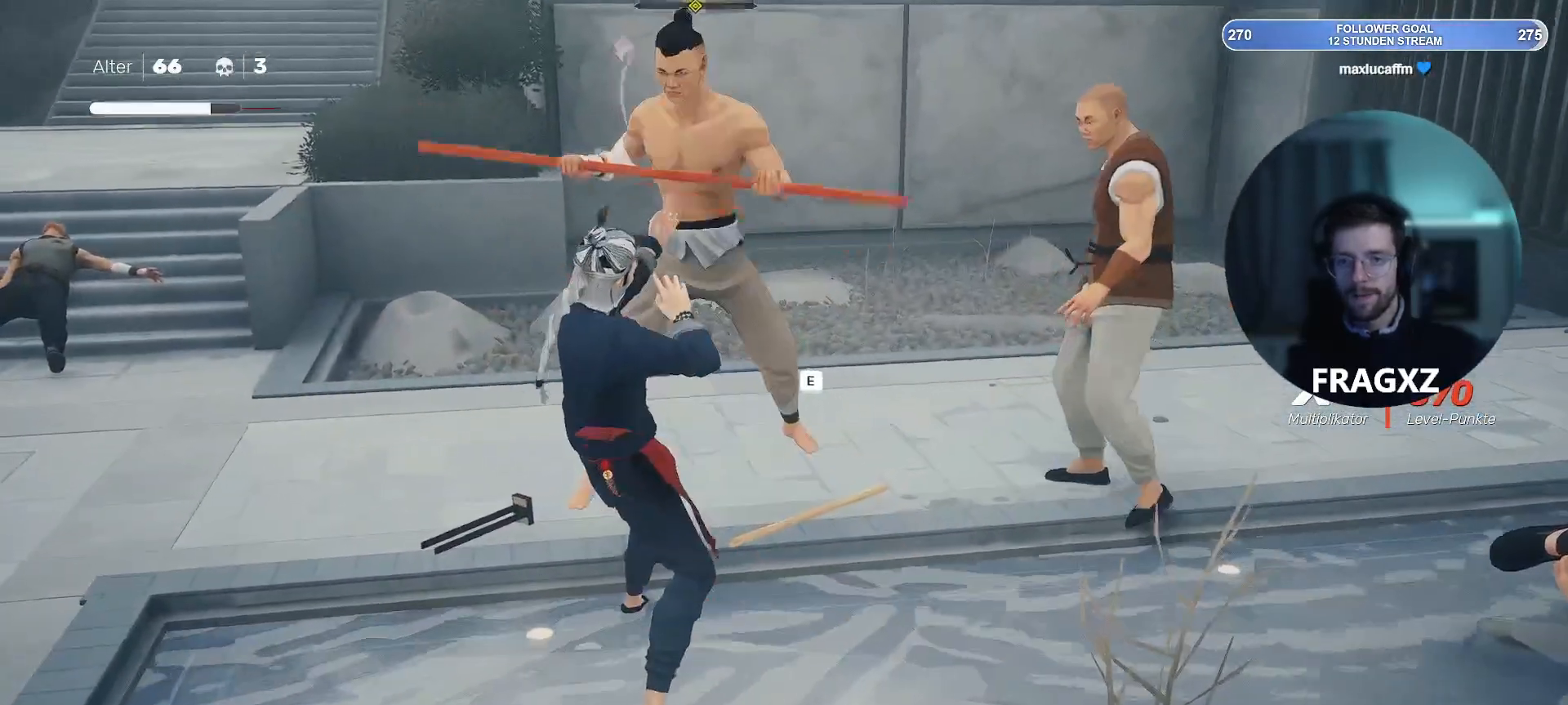
{"keys": [], "mouse": [], "events": [[33, "d", "up"], [33, "mouse_right", "down"], [67, "mouse_right", "up"], [67, "w", "up"], [350, "e", "down"], [450, "e", "up"]]}
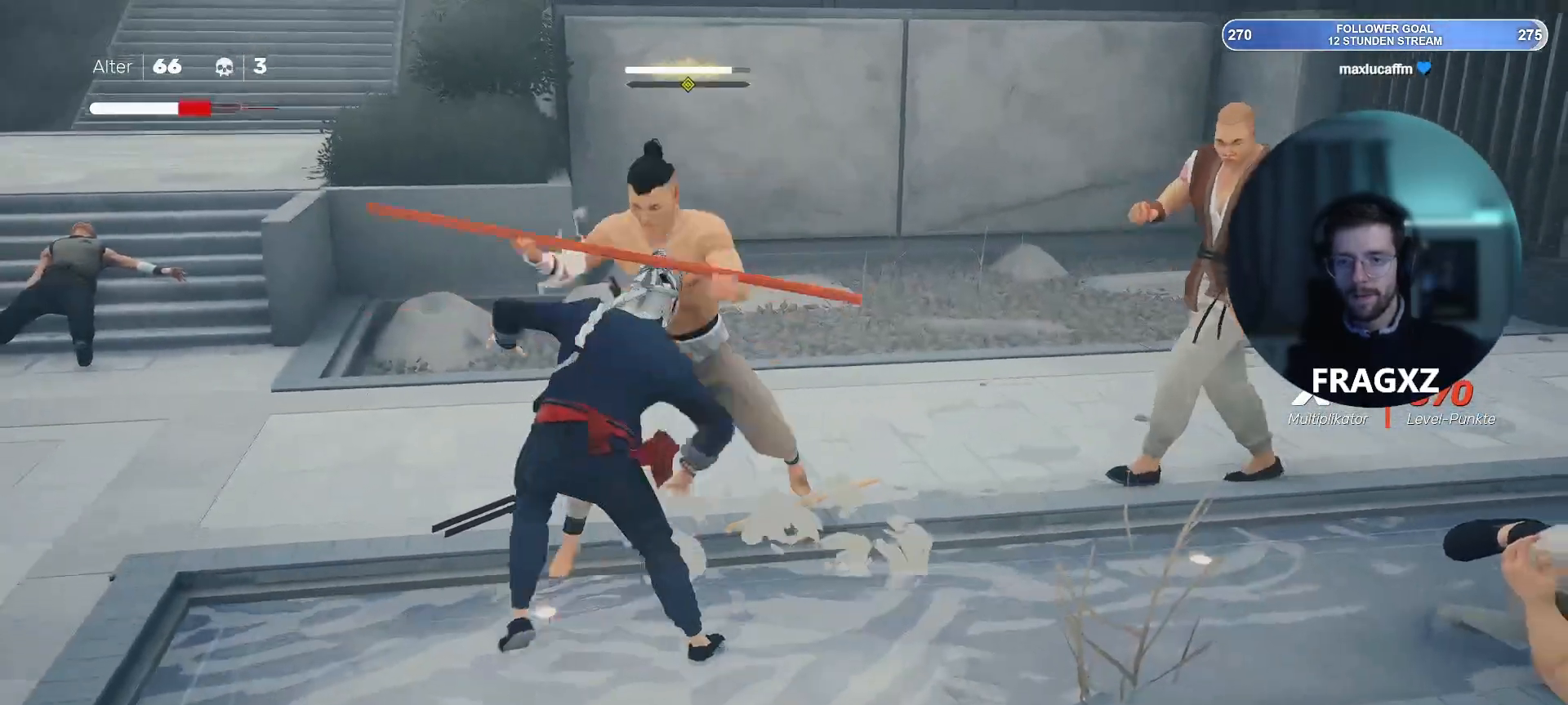
{"keys": ["a"], "mouse": [], "events": [[183, "a", "down"], [183, "mouse_left", "down"], [233, "mouse_left", "up"], [233, "w", "down"], [367, "w", "up"]]}
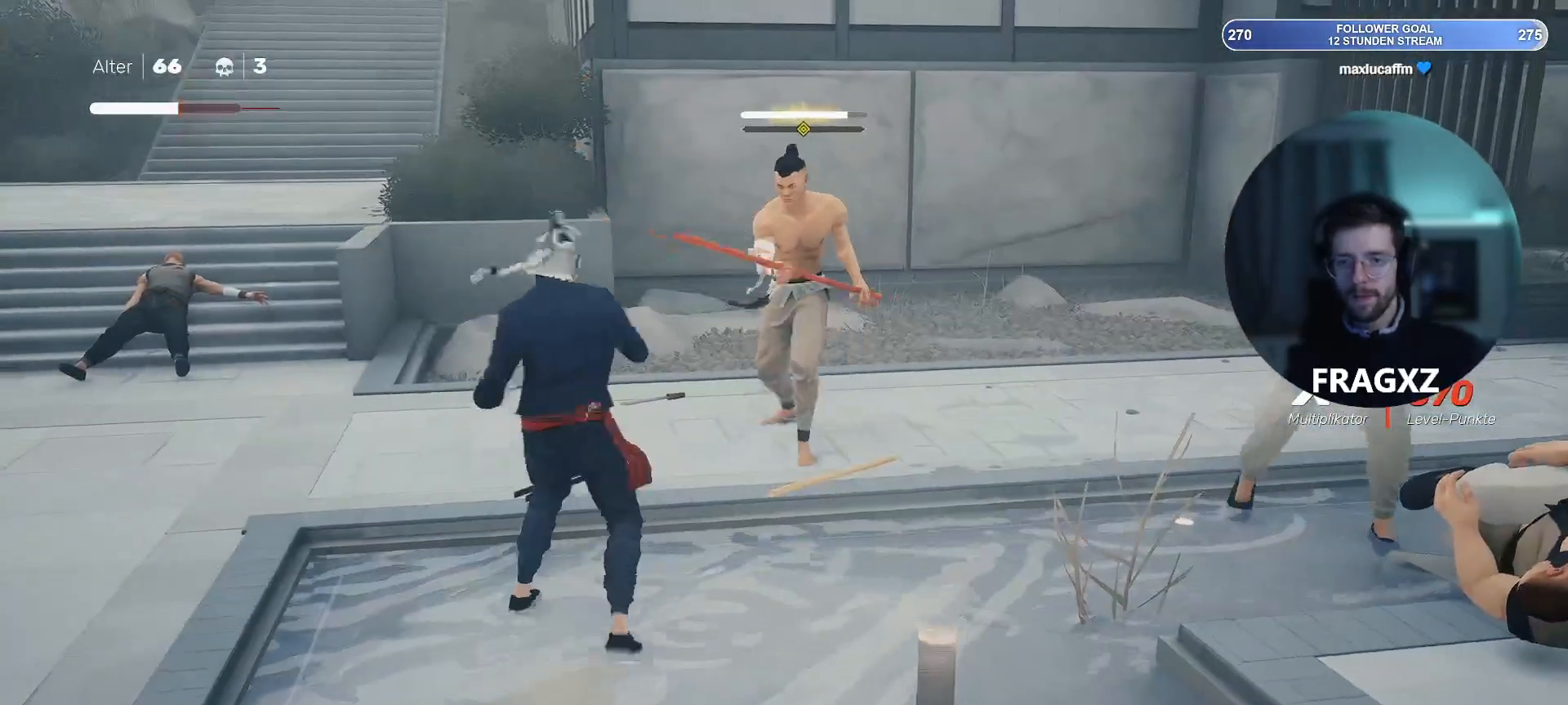
{"keys": ["a", "w"], "mouse": [], "events": [[50, "s", "down"], [150, "s", "up"], [483, "w", "down"]]}
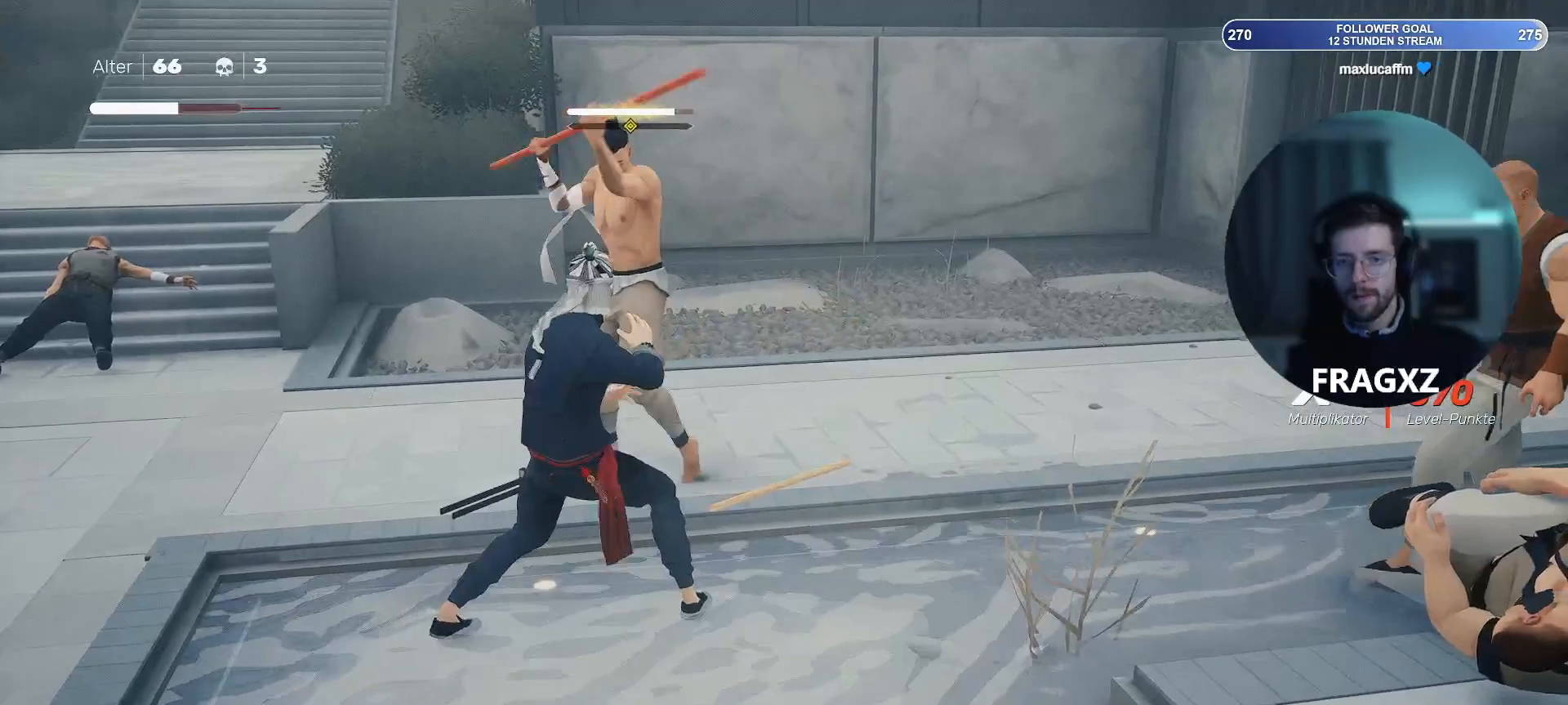
{"keys": ["a", "w"], "mouse": [], "events": [[117, "space", "down"], [217, "space", "up"]]}
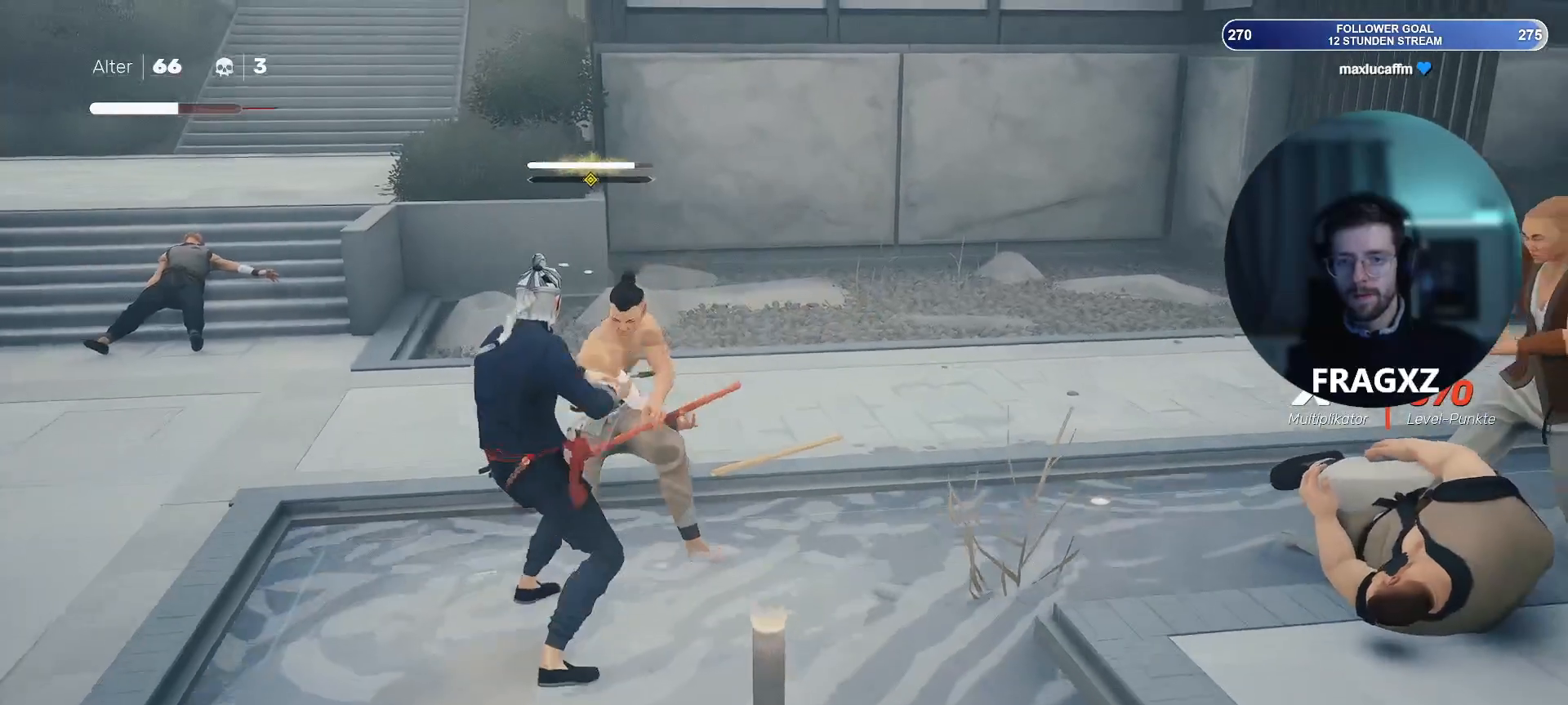
{"keys": ["a", "w"], "mouse": [], "events": [[233, "space", "down"], [367, "space", "up"]]}
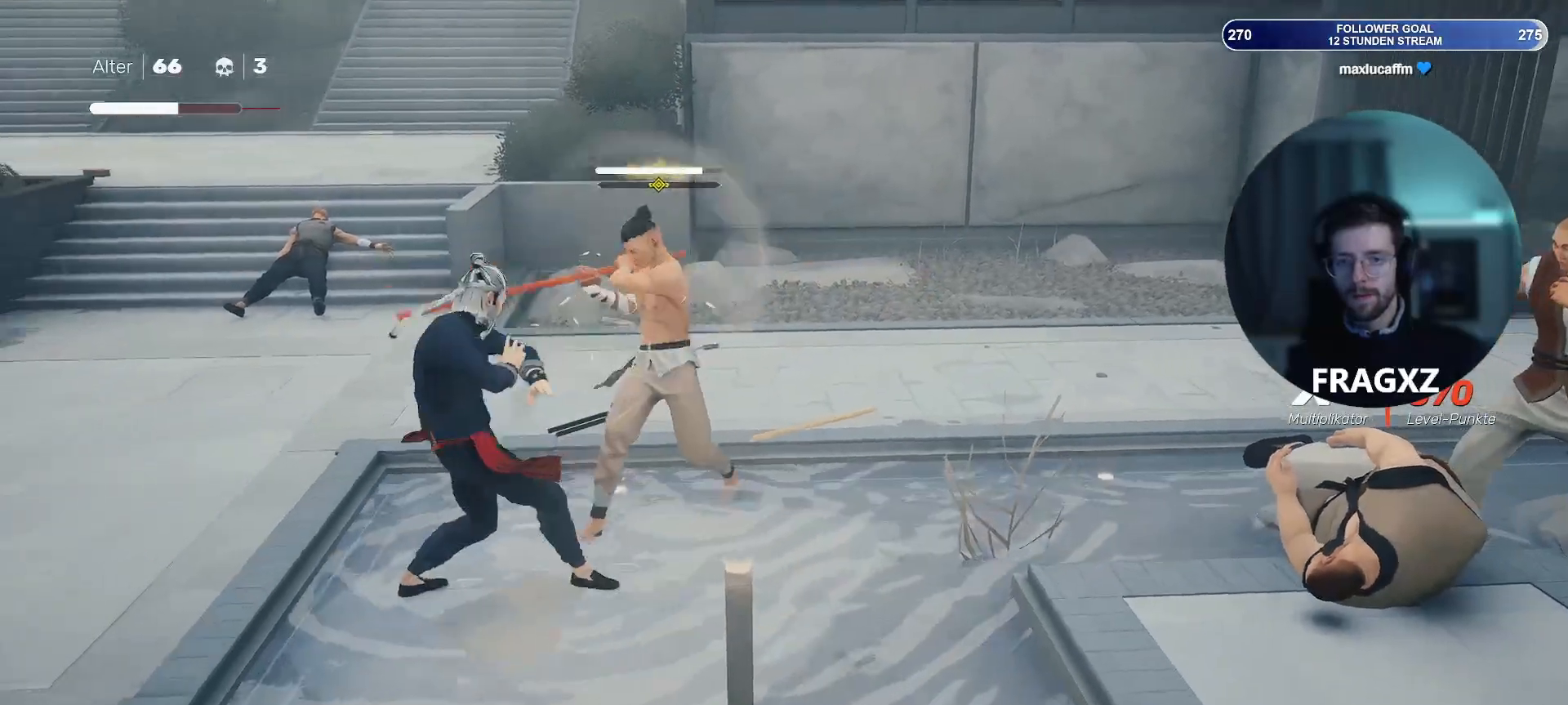
{"keys": ["a", "w"], "mouse": [], "events": [[333, "space", "down"], [433, "space", "up"]]}
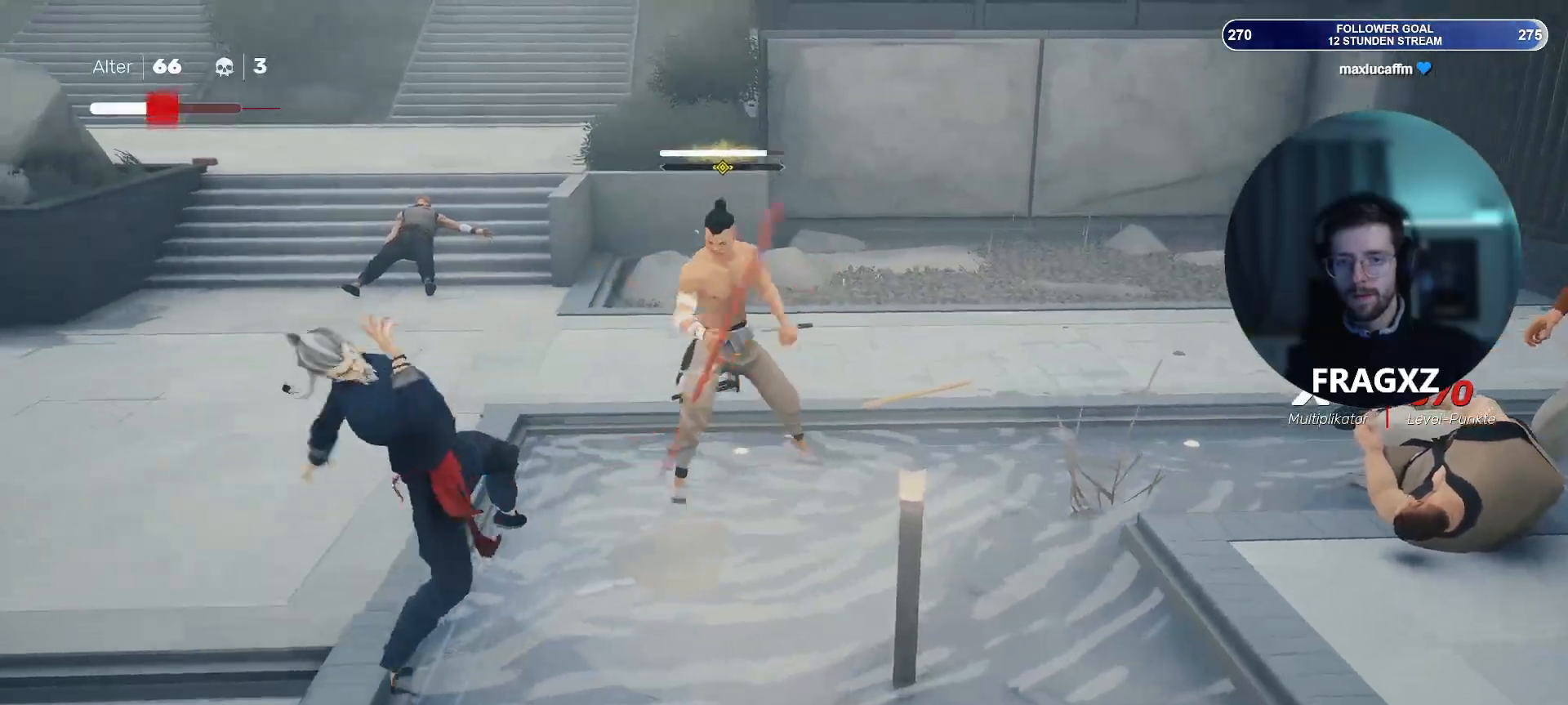
{"keys": ["a", "space", "w"], "mouse": [], "events": [[450, "space", "down"]]}
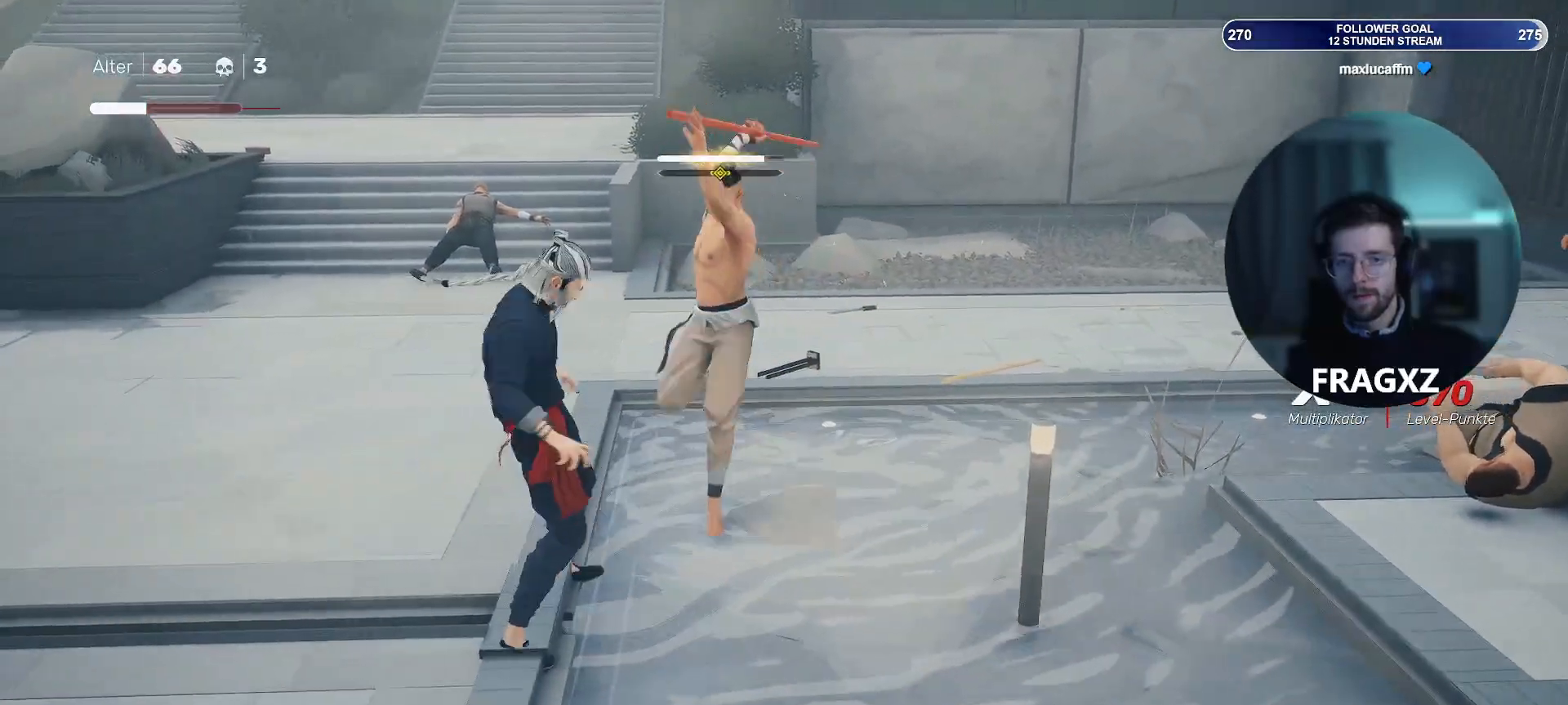
{"keys": ["a", "w"], "mouse": [], "events": [[83, "space", "up"]]}
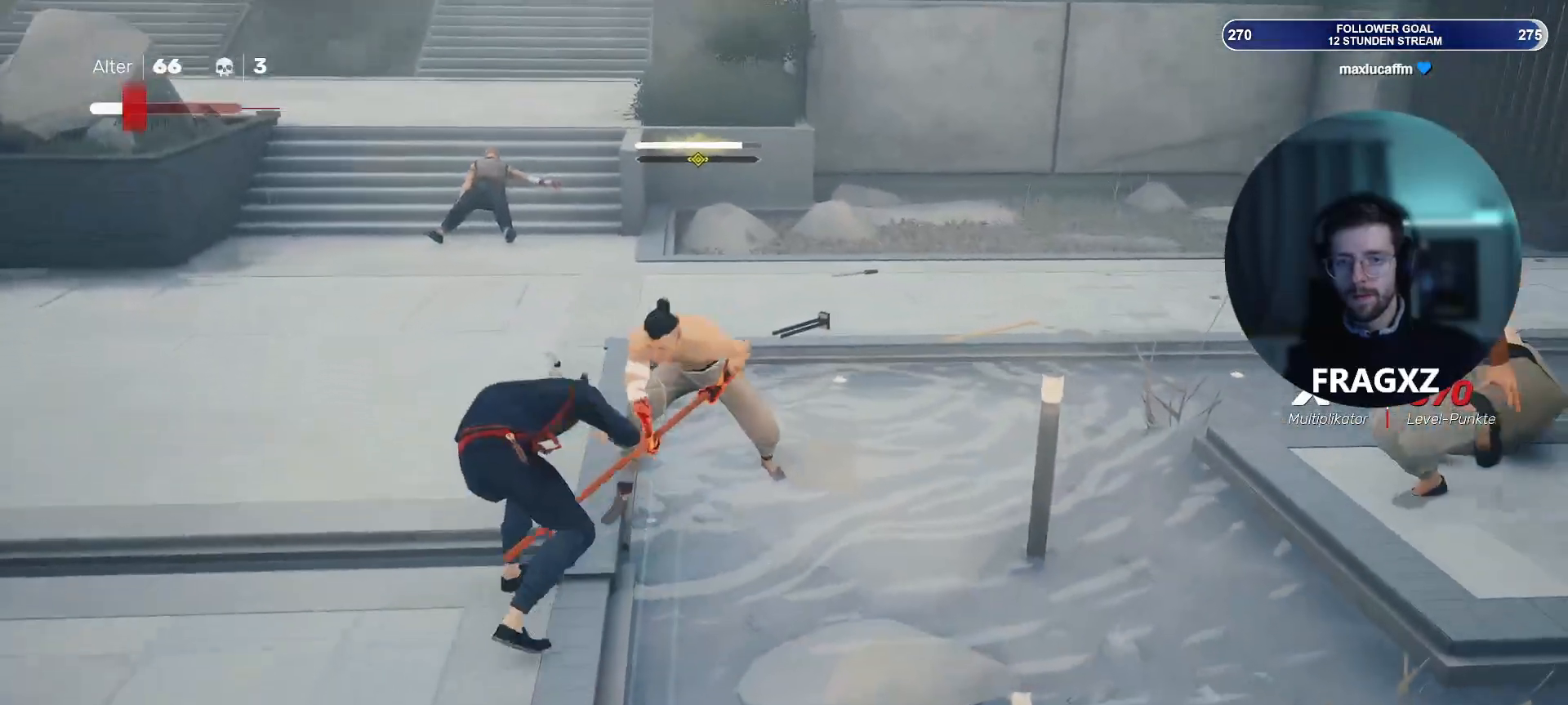
{"keys": ["a", "w"], "mouse": [], "events": [[283, "shift", "down"], [483, "shift", "up"]]}
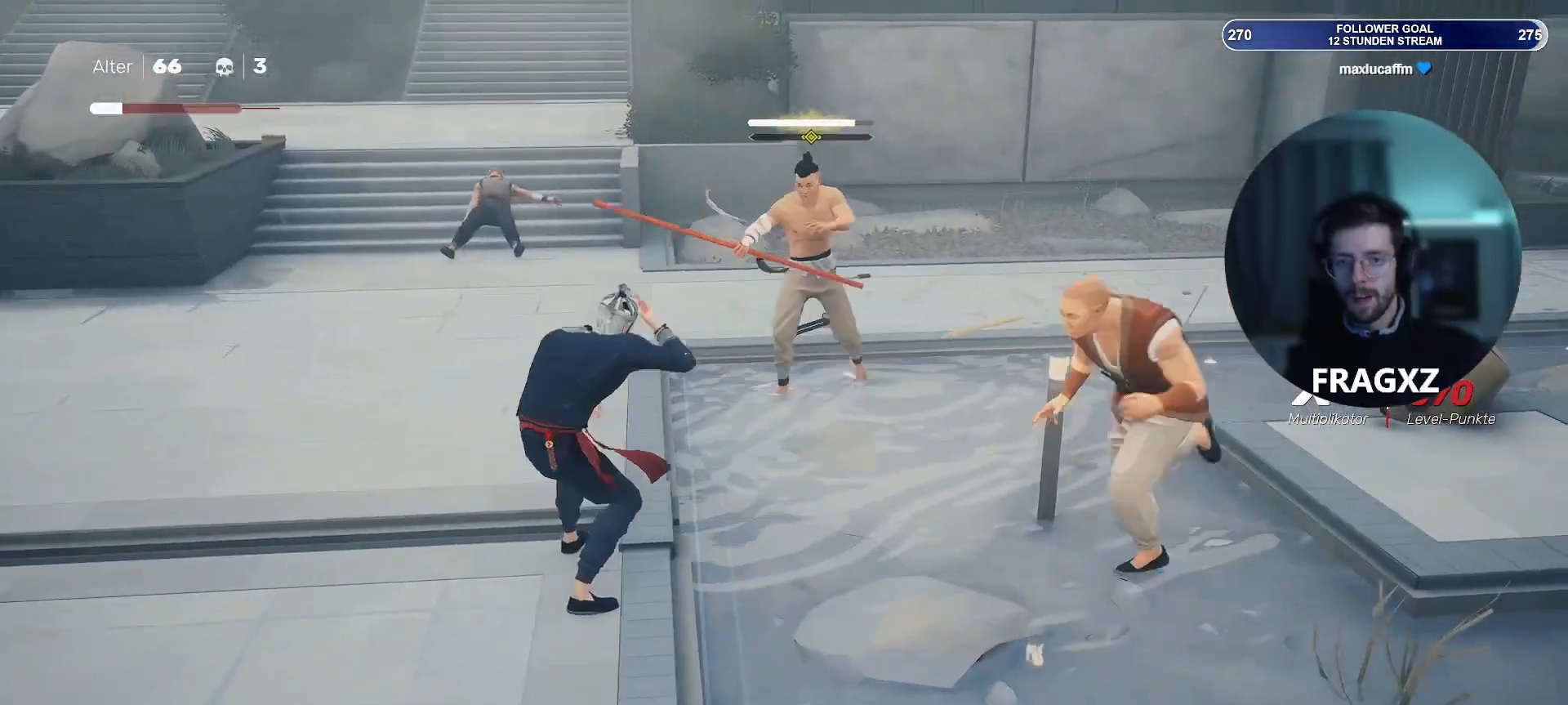
{"keys": ["a"], "mouse": [], "events": [[267, "w", "up"], [400, "shift", "down"], [450, "shift", "up"]]}
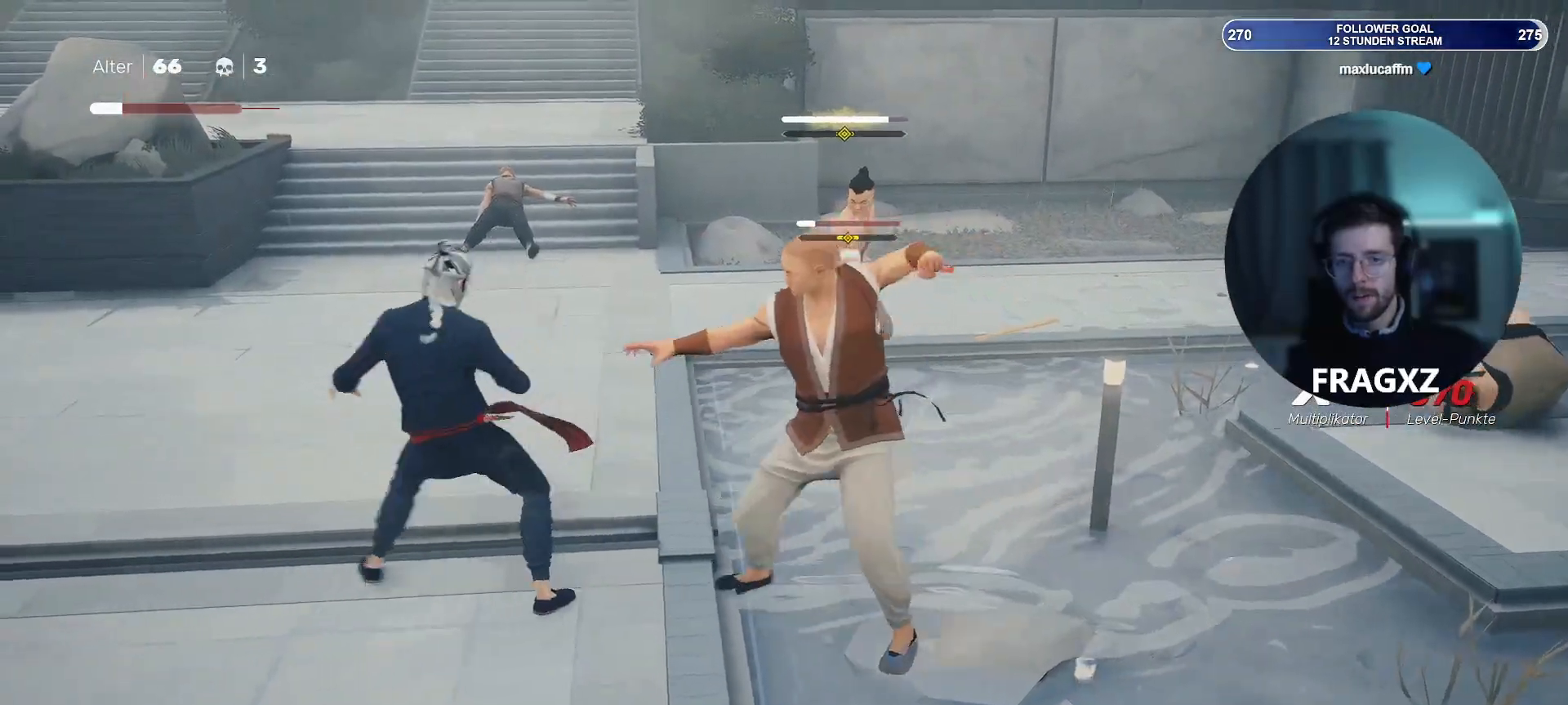
{"keys": ["a"], "mouse": [], "events": []}
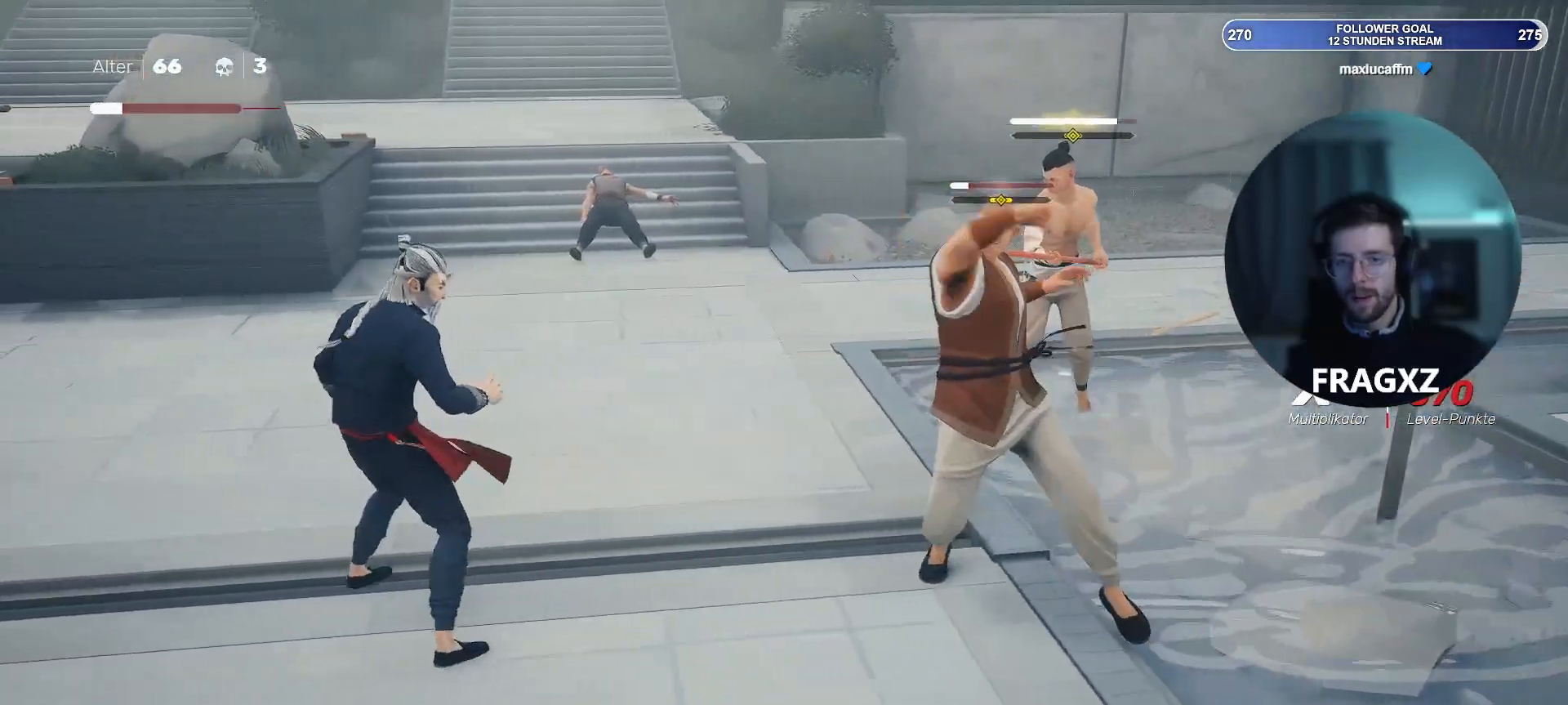
{"keys": ["d"], "mouse": [], "events": [[283, "a", "up"], [283, "d", "down"]]}
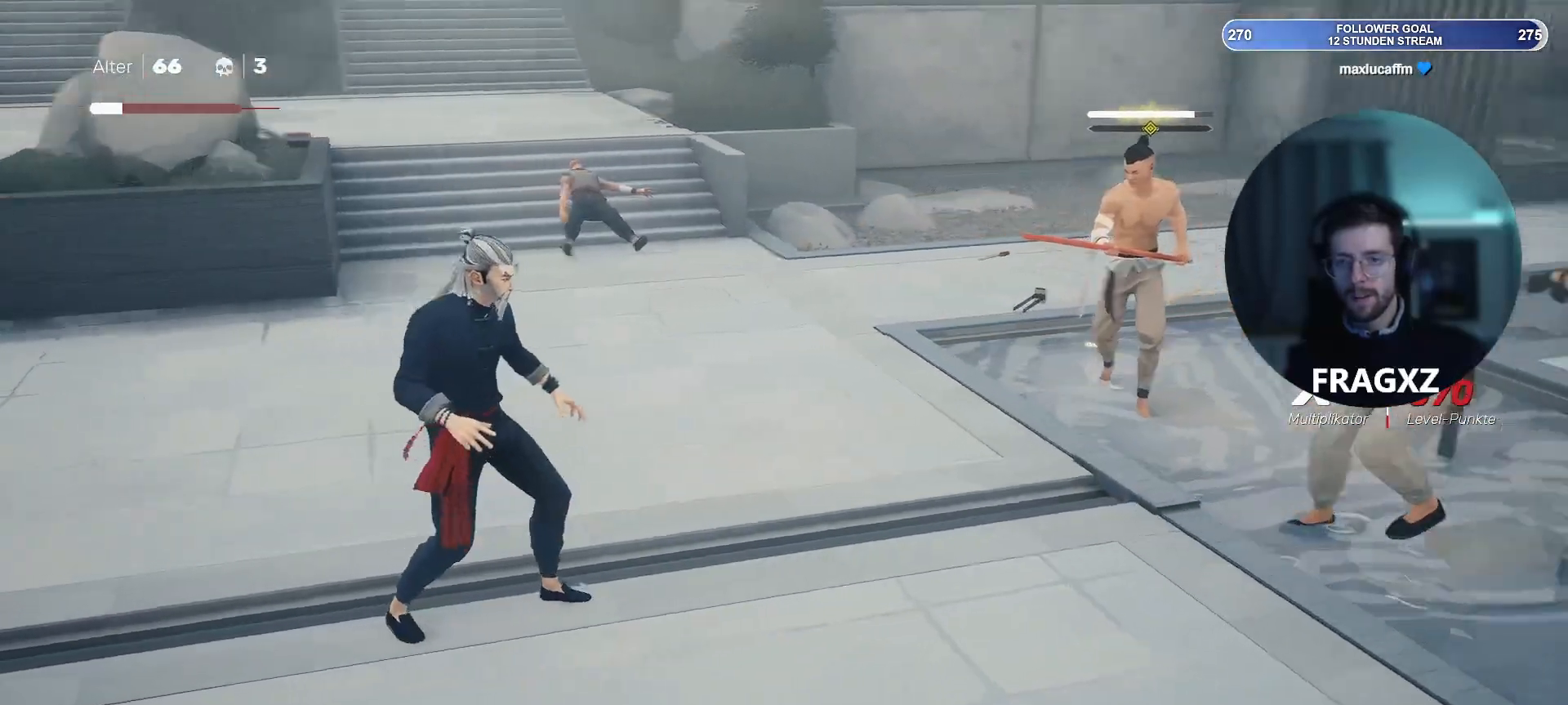
{"keys": ["d", "shift"], "mouse": [], "events": [[183, "shift", "down"]]}
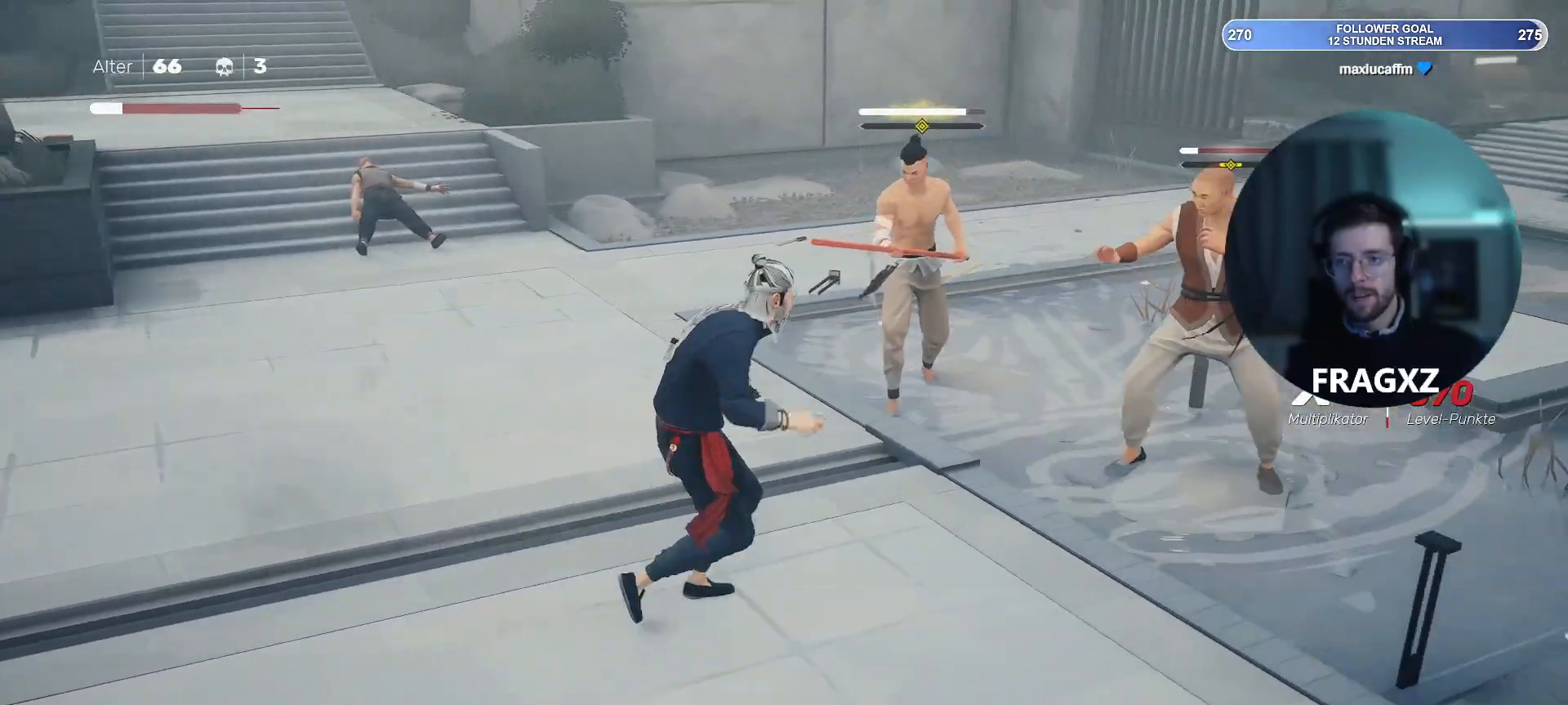
{"keys": ["d", "shift"], "mouse": ["right"], "events": [[267, "mouse_right", "down"], [367, "mouse_right", "up"], [467, "mouse_right", "down"]]}
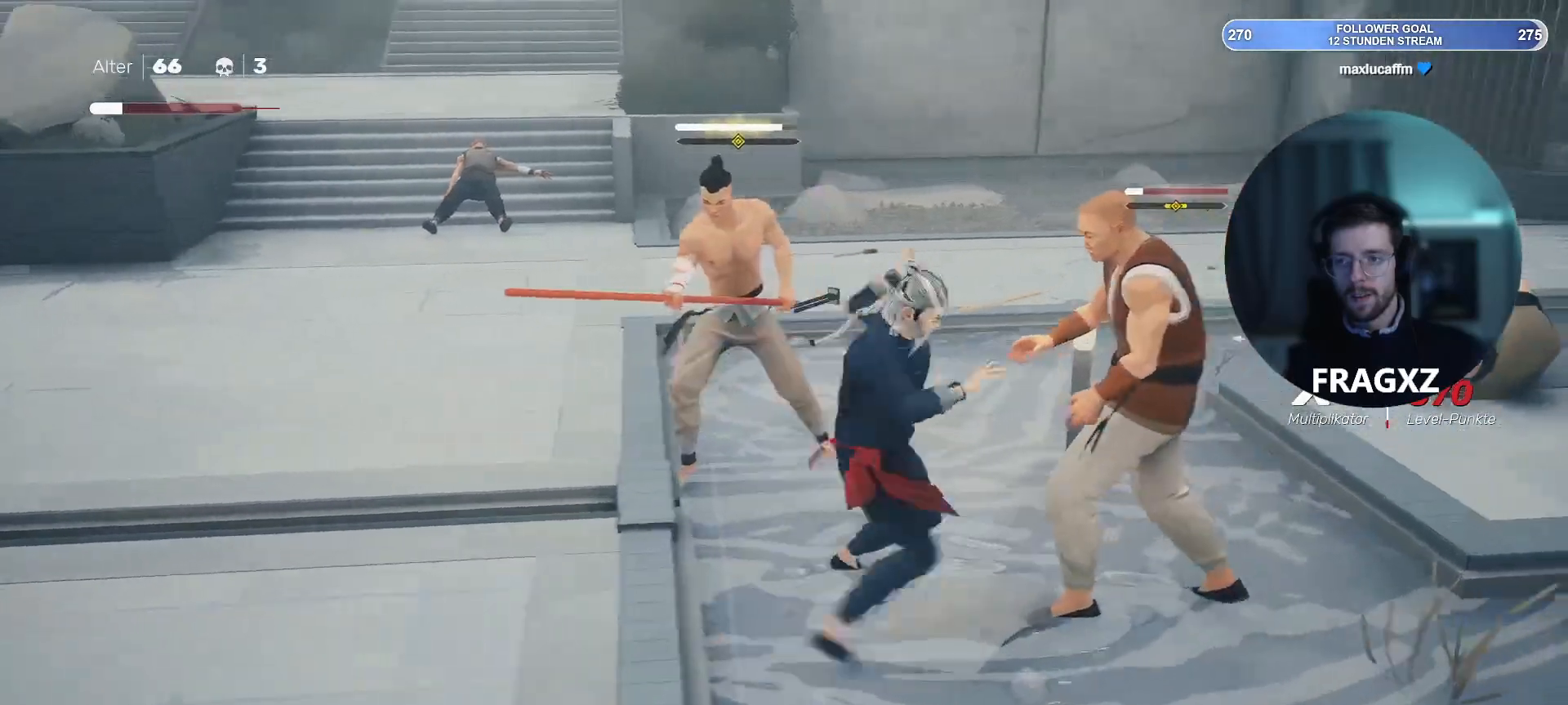
{"keys": ["d"], "mouse": [], "events": [[50, "mouse_right", "up"], [150, "mouse_right", "down"], [200, "mouse_right", "up"], [283, "mouse_right", "down"], [283, "shift", "up"], [383, "mouse_right", "up"], [433, "mouse_right", "down"], [483, "mouse_right", "up"]]}
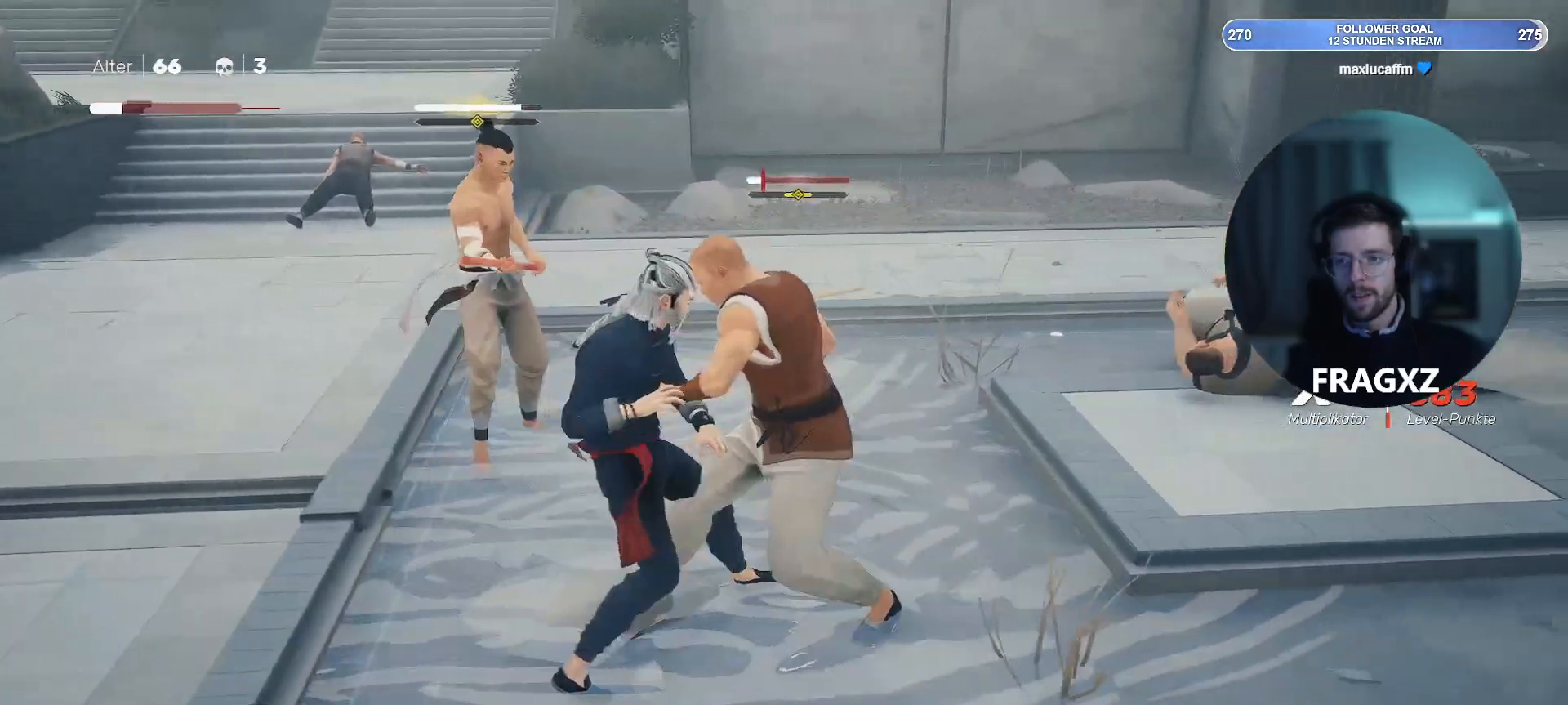
{"keys": ["a", "s"], "mouse": [], "events": [[117, "space", "down"], [267, "space", "up"], [350, "d", "up"], [450, "s", "down"], [500, "a", "down"]]}
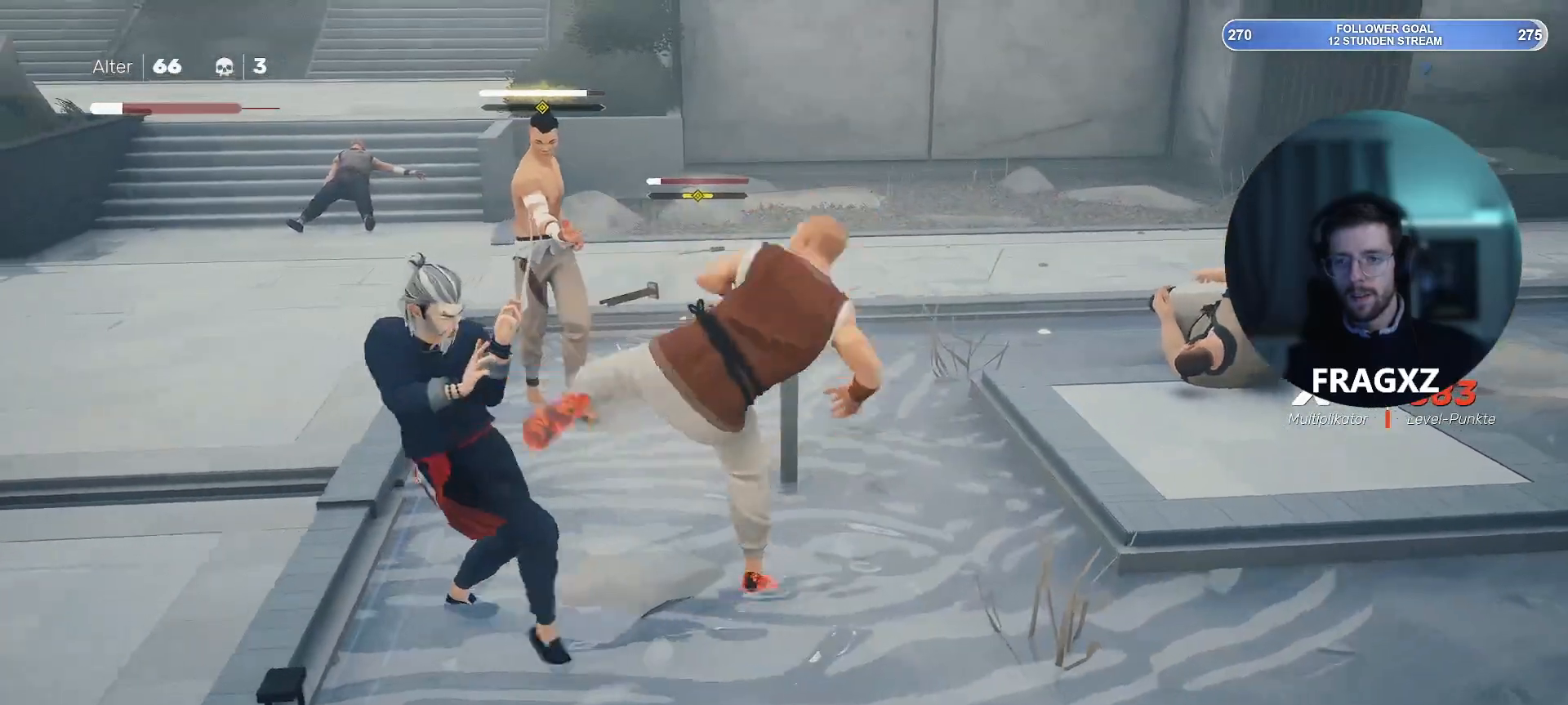
{"keys": [], "mouse": [], "events": [[33, "space", "down"], [83, "s", "up"], [100, "a", "up"], [117, "space", "up"], [283, "space", "down"], [367, "space", "up"]]}
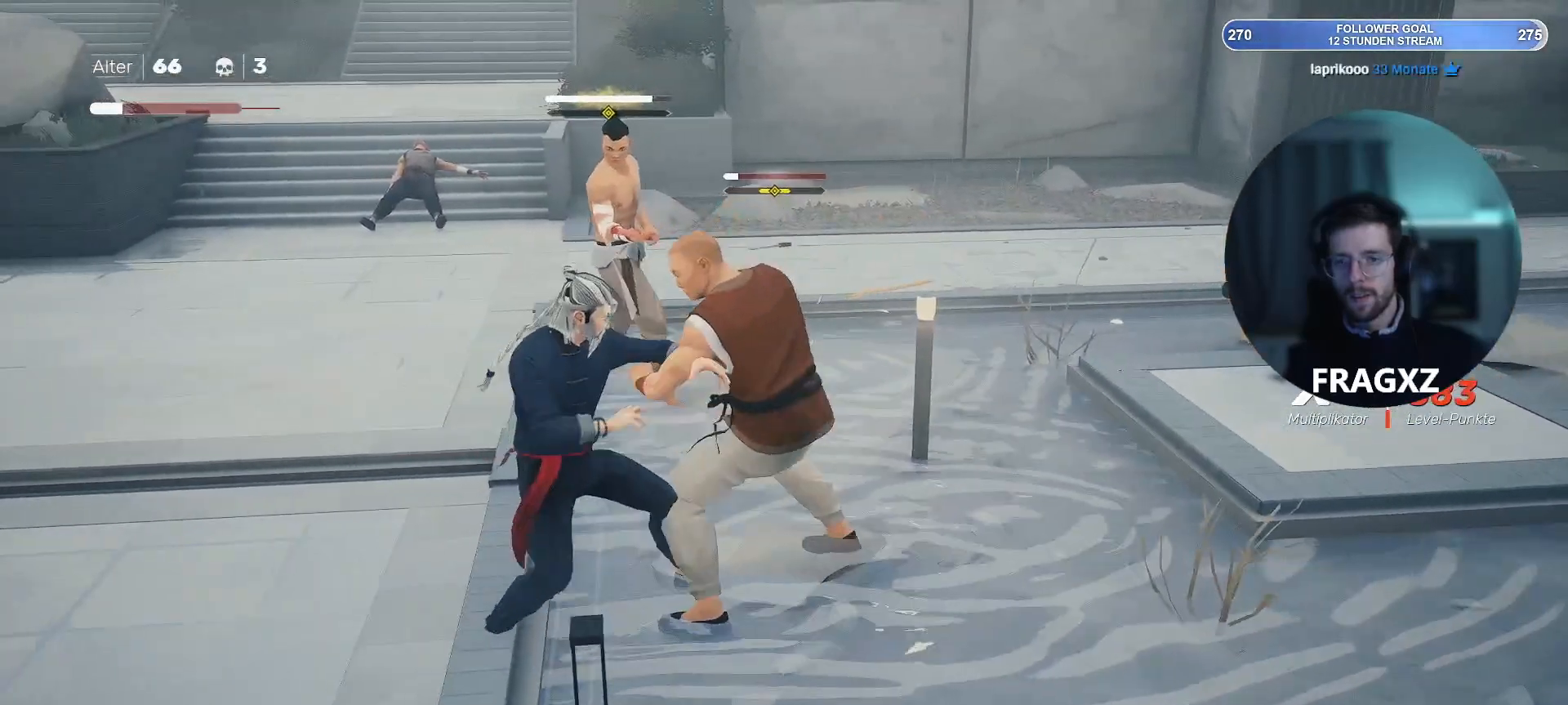
{"keys": [], "mouse": [], "events": [[200, "space", "down"], [300, "space", "up"]]}
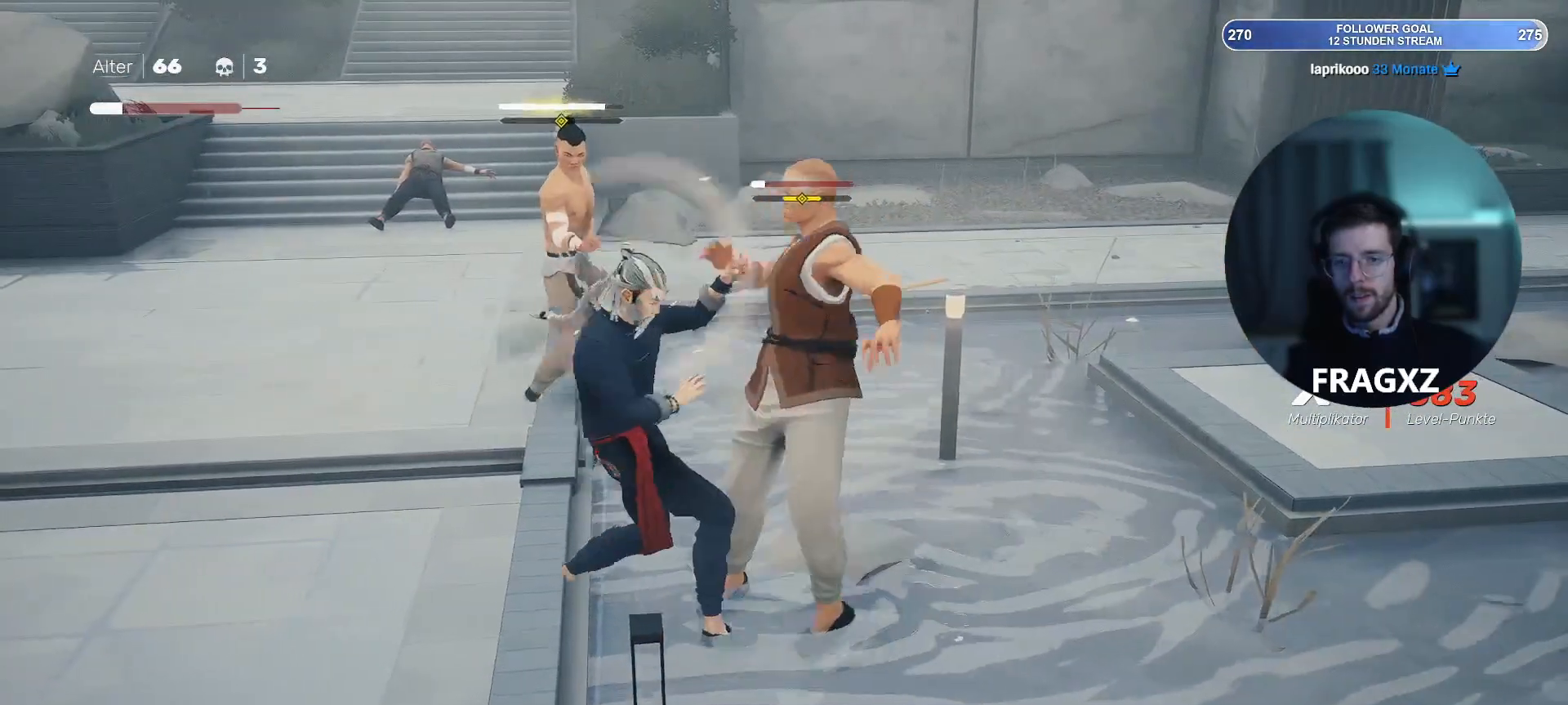
{"keys": [], "mouse": [], "events": [[217, "space", "down"], [300, "space", "up"]]}
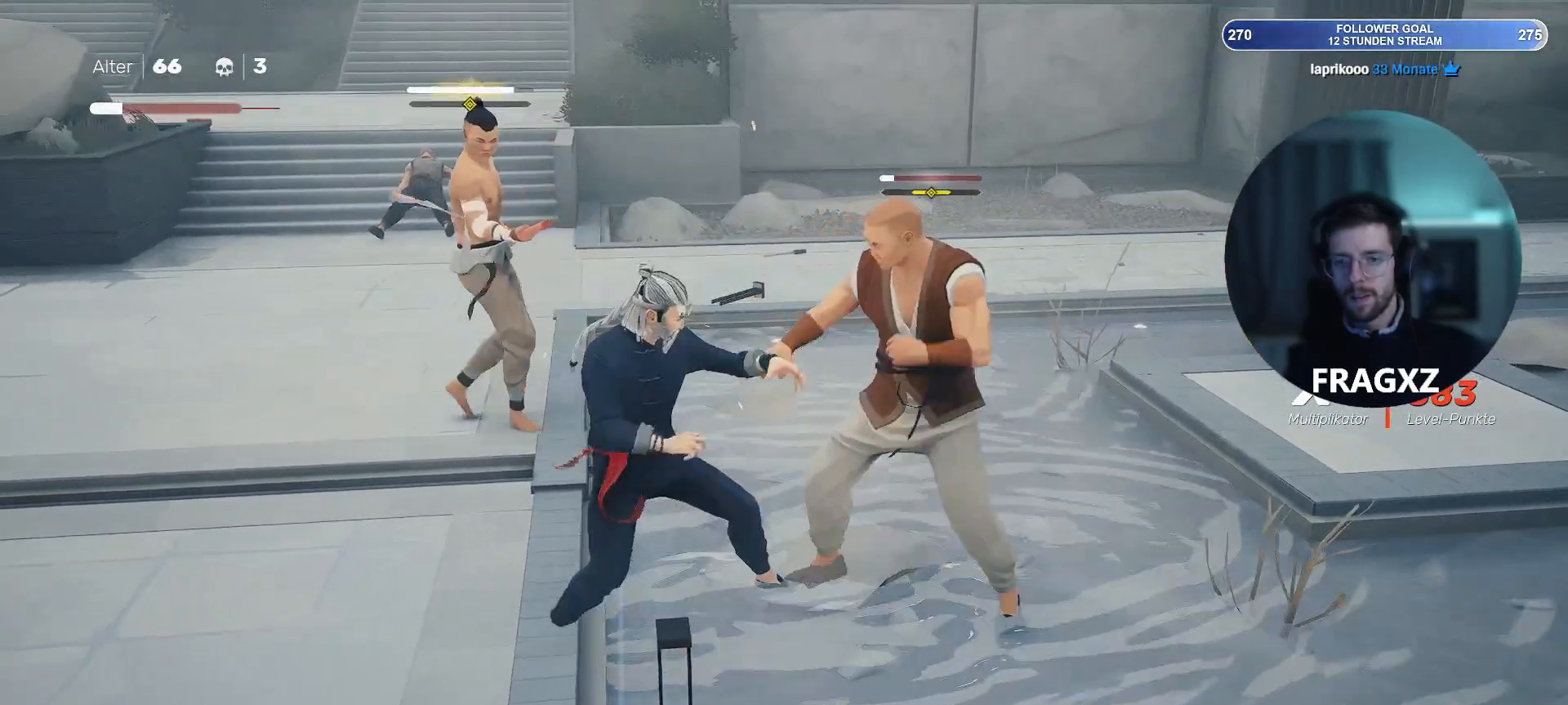
{"keys": [], "mouse": [], "events": [[83, "s", "down"], [317, "mouse_right", "down"], [417, "mouse_right", "up"], [417, "s", "up"]]}
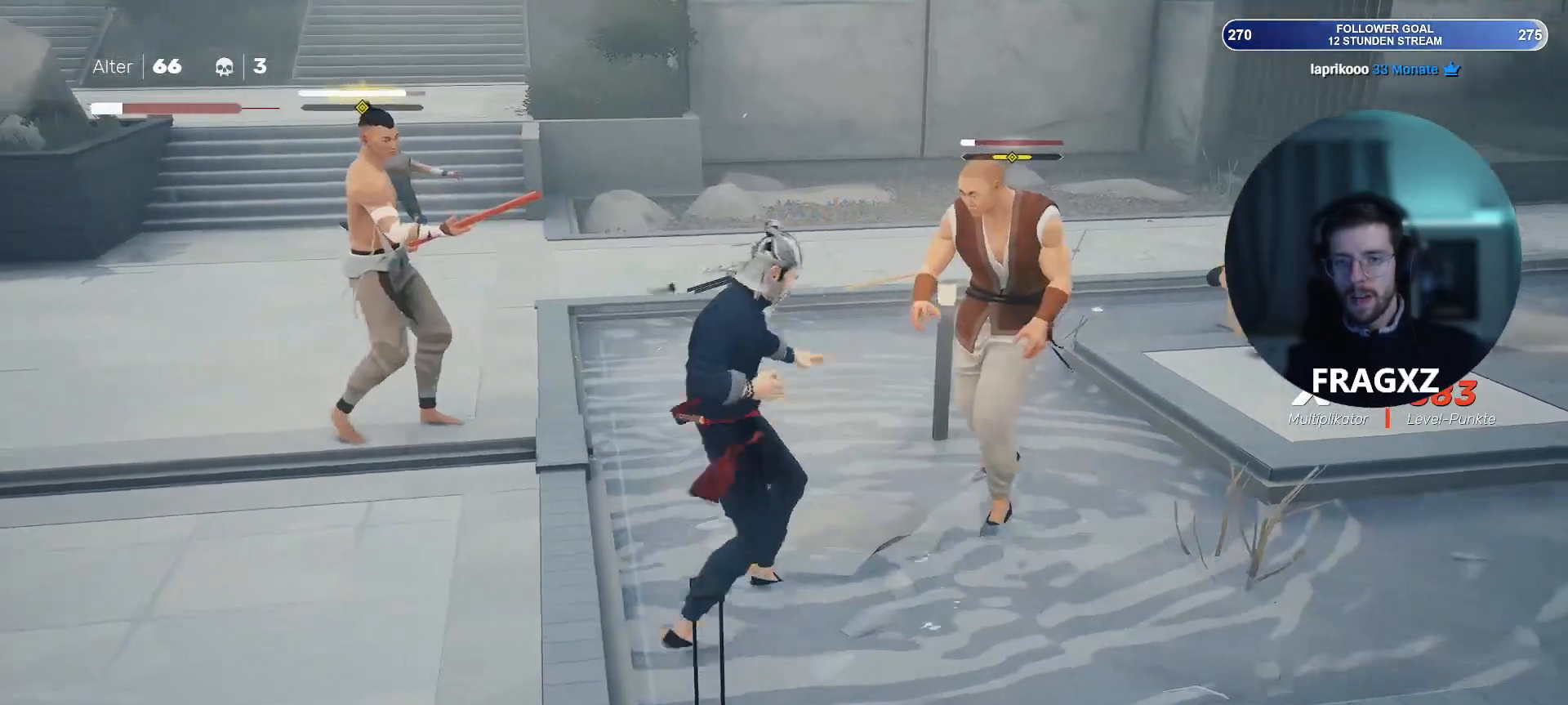
{"keys": [], "mouse": [], "events": [[150, "mouse_right", "down"], [250, "mouse_right", "up"], [400, "mouse_right", "down"], [483, "mouse_right", "up"]]}
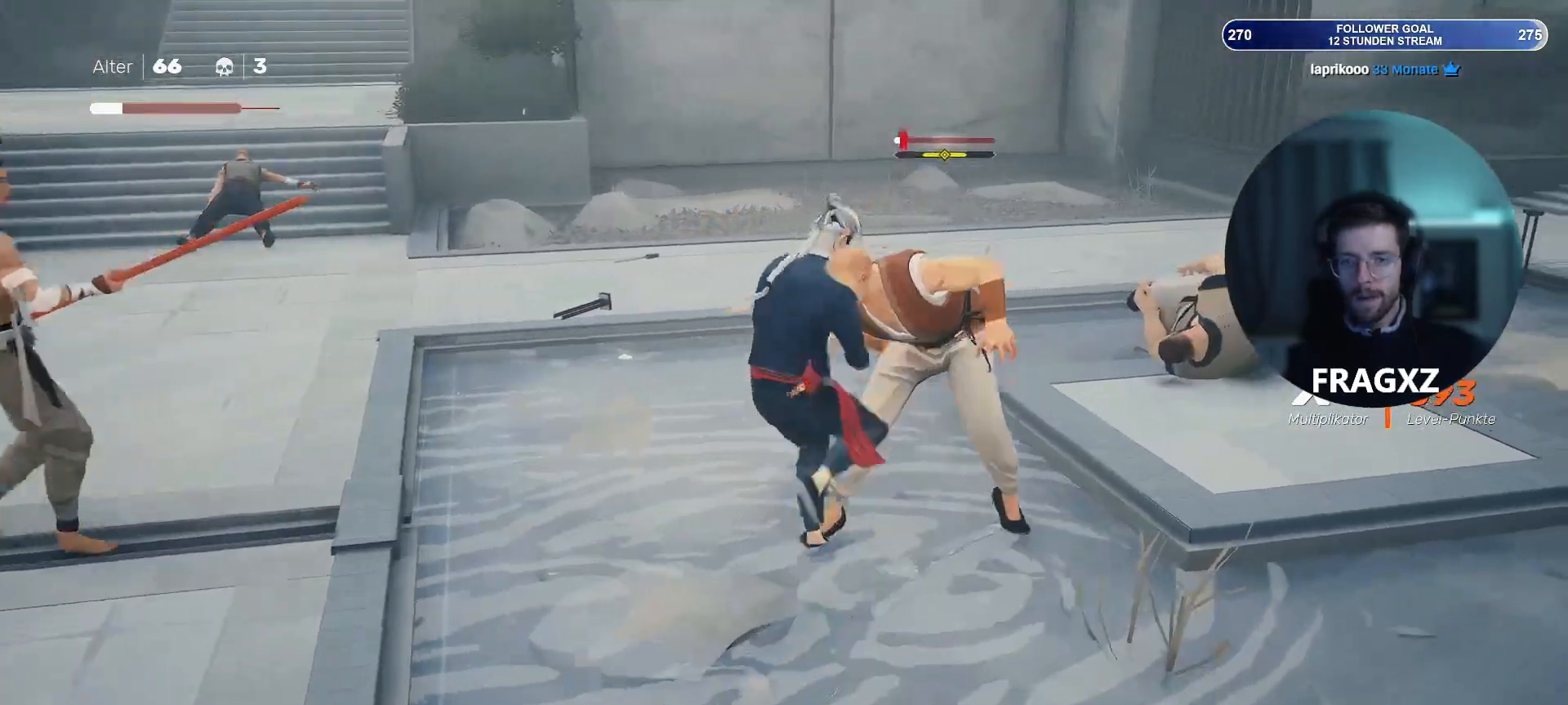
{"keys": [], "mouse": [], "events": [[67, "mouse_right", "down"], [167, "mouse_right", "up"], [267, "mouse_right", "down"], [350, "mouse_right", "up"]]}
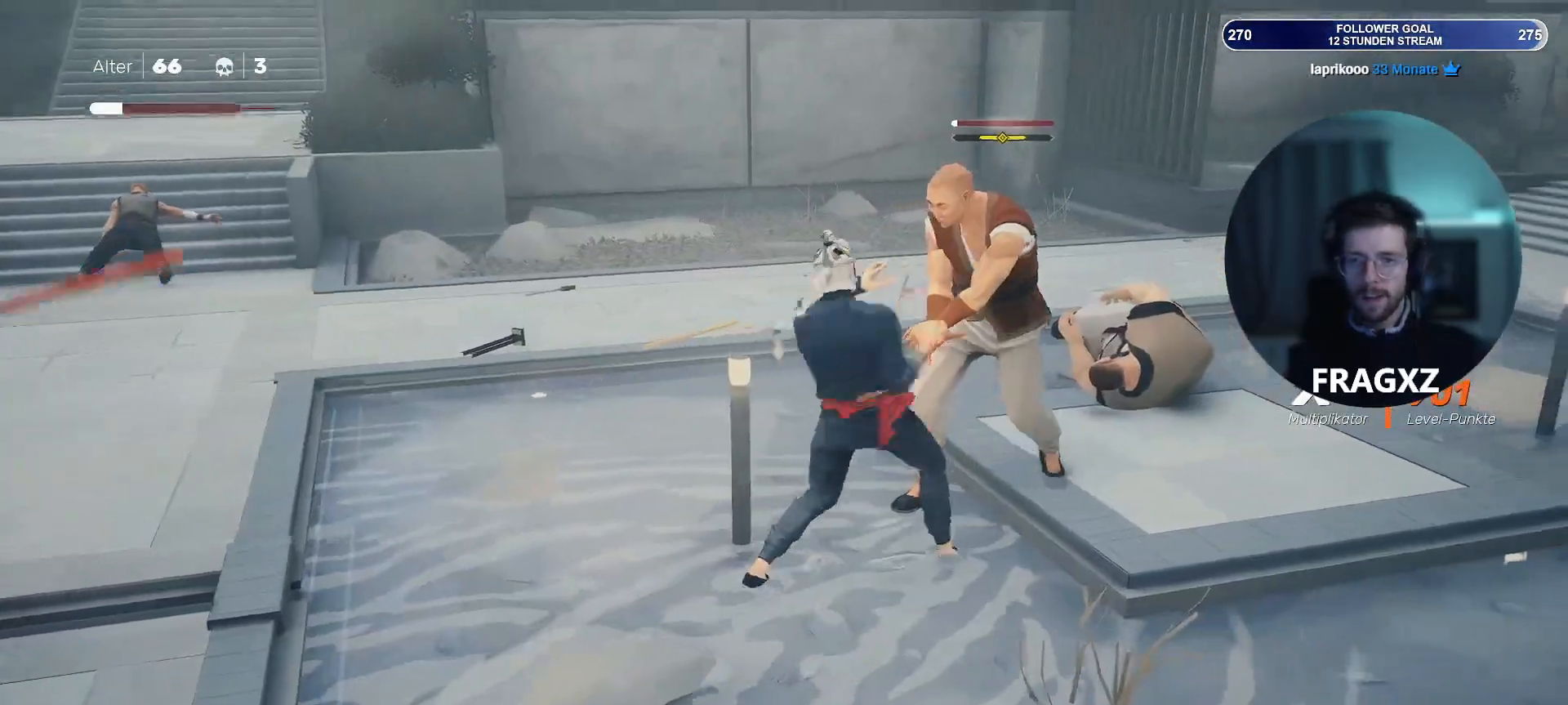
{"keys": ["d", "w"], "mouse": [], "events": [[183, "w", "down"], [233, "d", "down"], [350, "mouse_right", "down"], [417, "mouse_right", "up"]]}
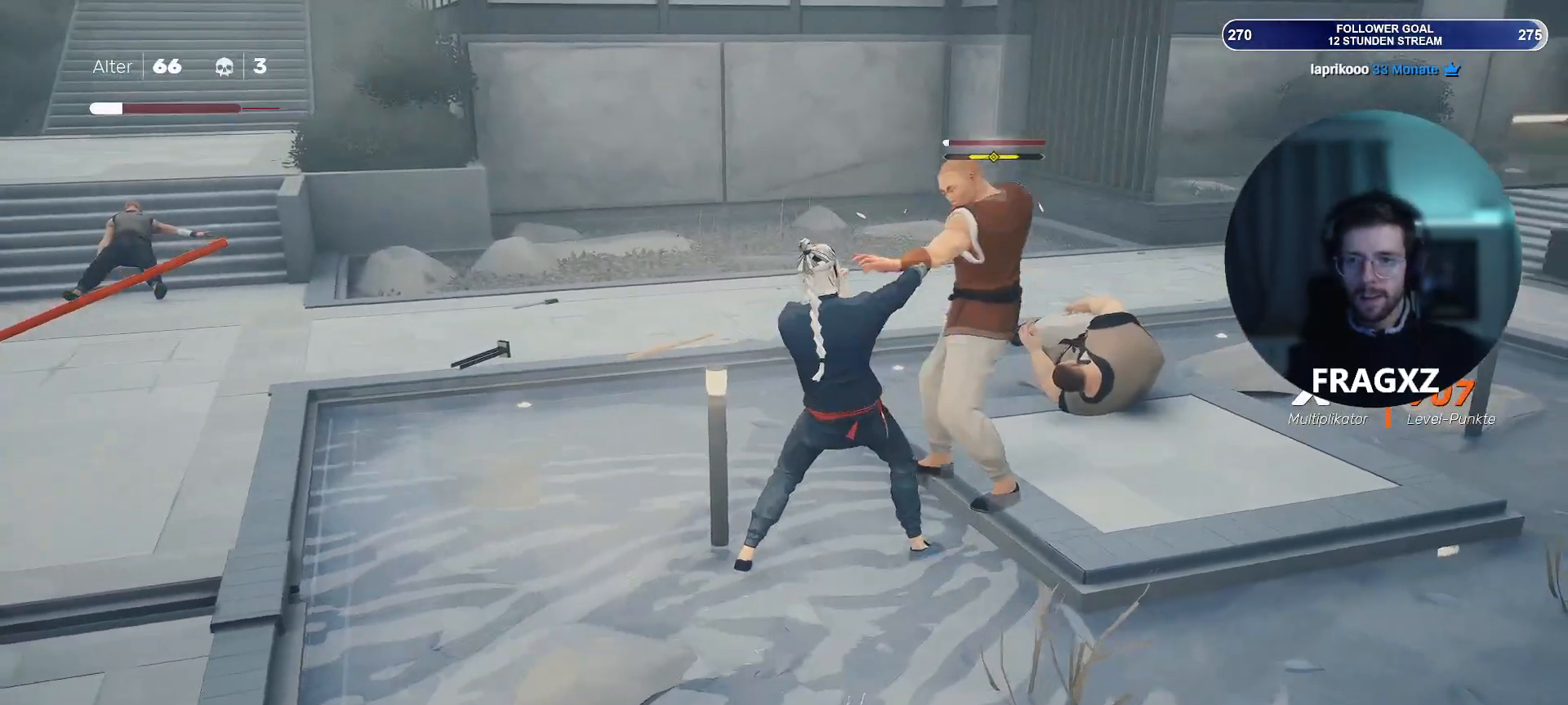
{"keys": ["d", "w"], "mouse": [], "events": [[67, "mouse_right", "down"], [100, "mouse_right", "up"], [250, "mouse_right", "down"], [250, "space", "down"], [283, "mouse_right", "up"], [383, "space", "up"]]}
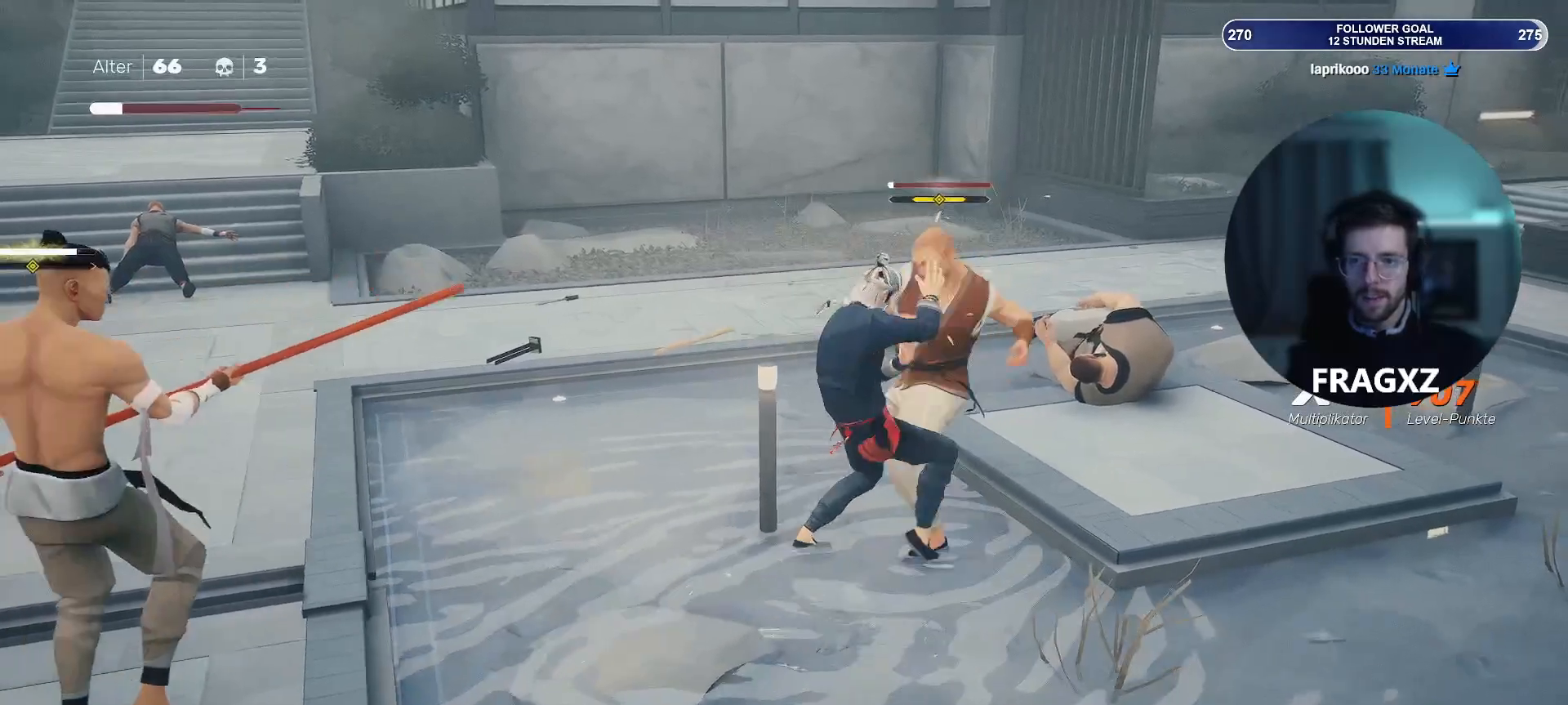
{"keys": ["d", "w"], "mouse": [], "events": [[217, "space", "down"], [317, "space", "up"]]}
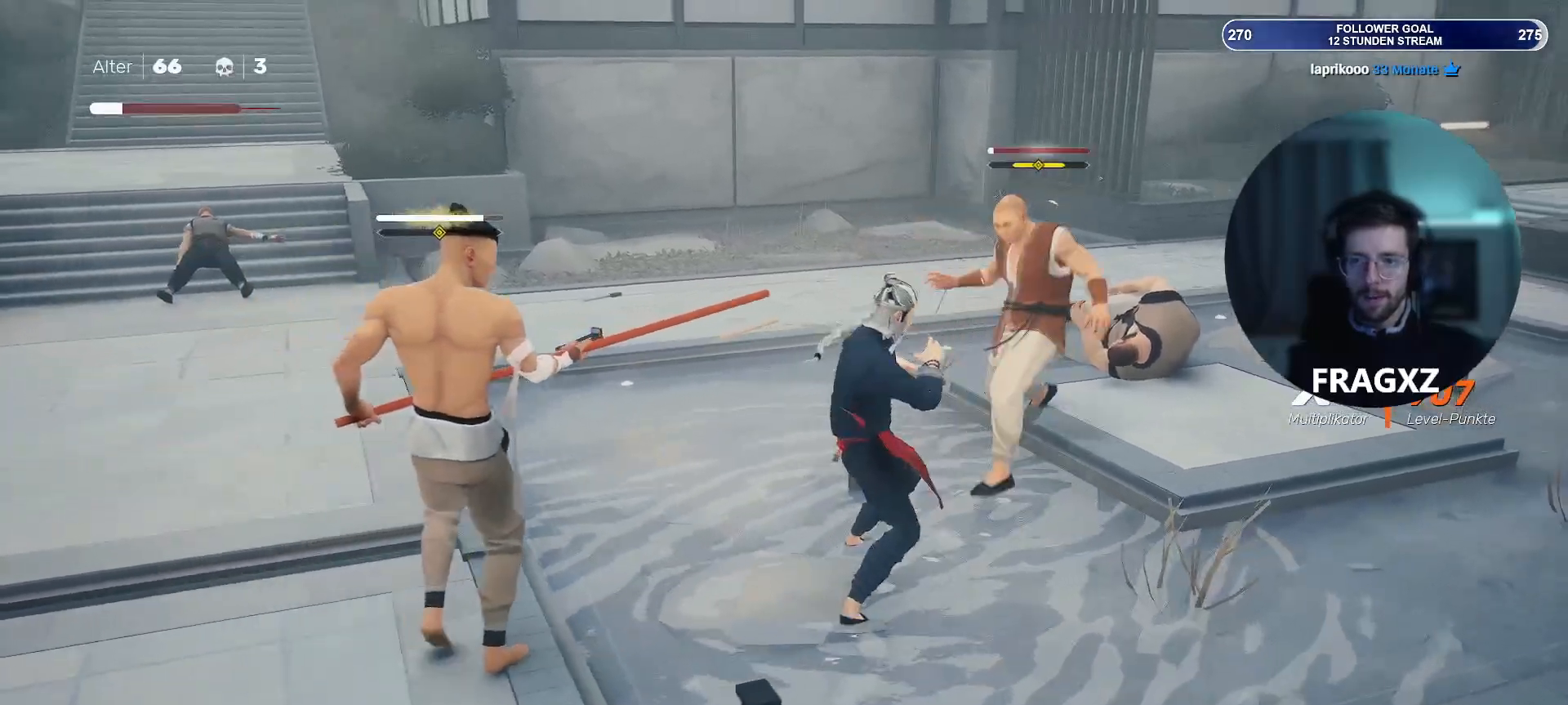
{"keys": ["d", "space"], "mouse": [], "events": [[83, "w", "up"], [417, "space", "down"]]}
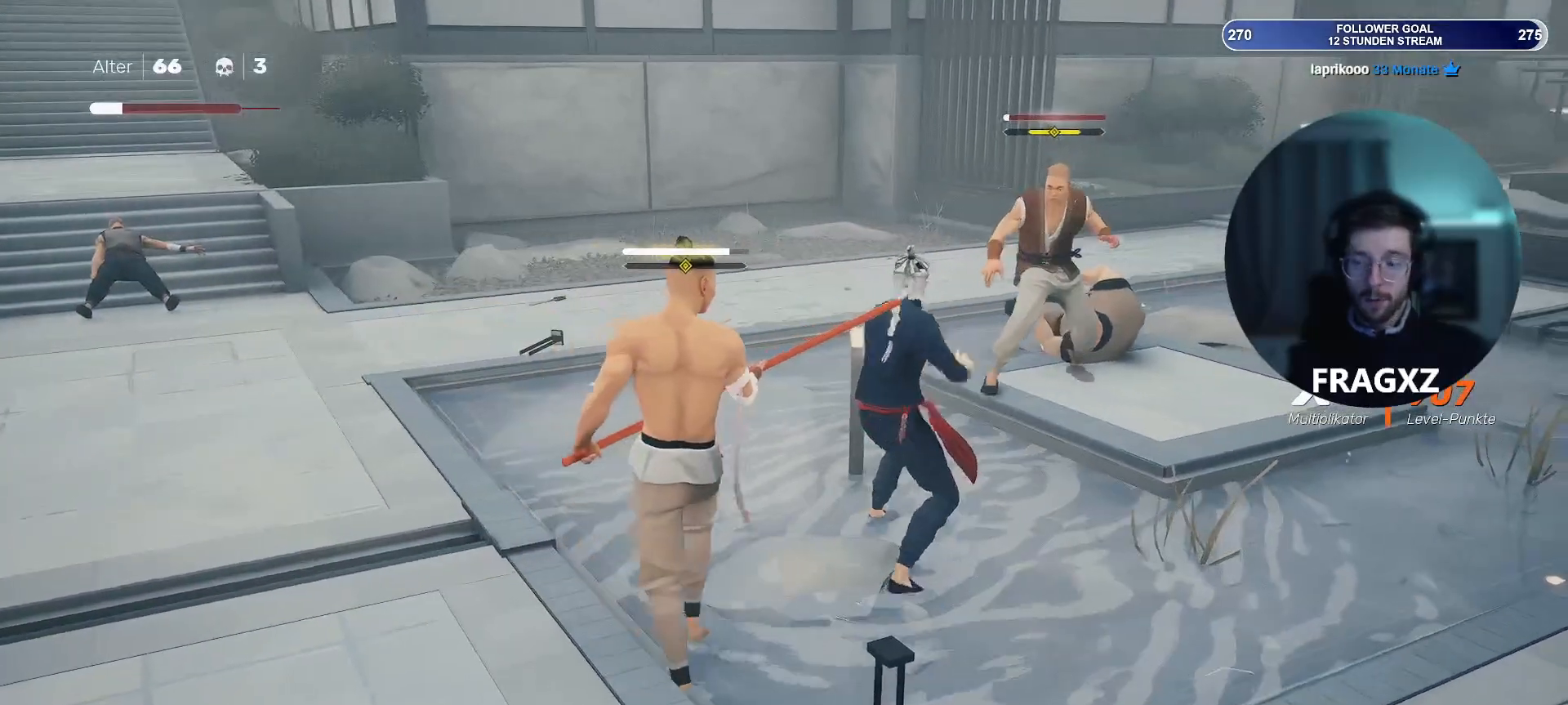
{"keys": ["d"], "mouse": [], "events": [[67, "space", "up"]]}